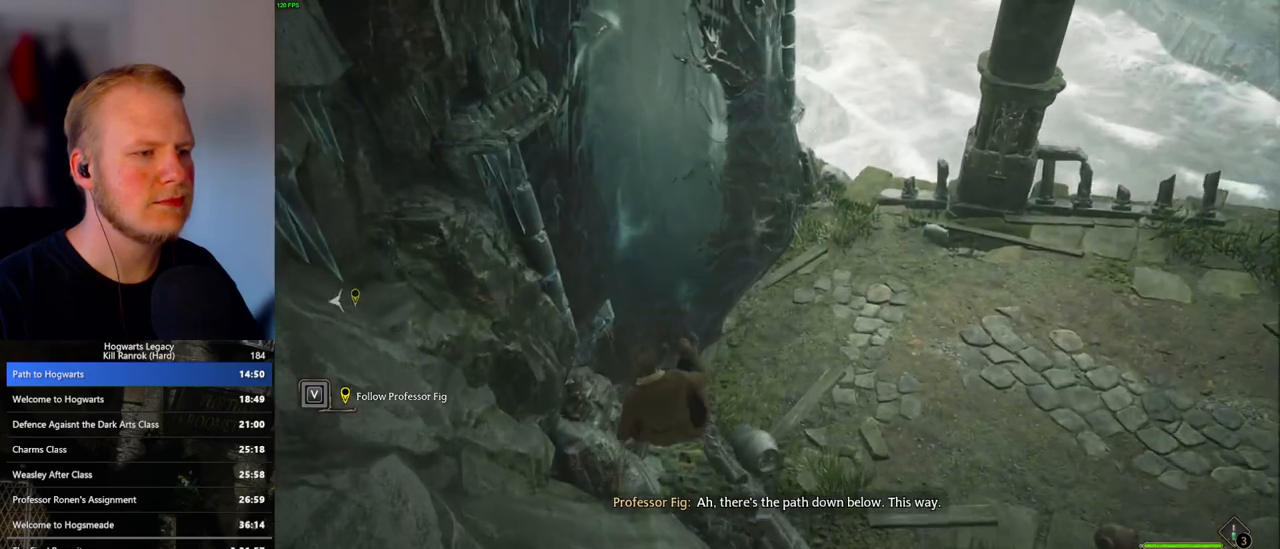
Gameplay with keyboard and mouse; each line is a JSON object with the keys and mouse buttons held at the frame after it. "events" lists presses ("down") and releases ("up") of ".", "/", "0", "1", "2", "3", "4", "5", "6", "7", "8", "9", "a", "alt_l", "alt_r", "b", "backslash", "backspace", "c", "caps_lock", "comma", "ctrl_l", "ctrl_r", "d", "e", "equals", "escape", "f", "f1", "f10", "f11", "f12", "f2", "f3", "f4", "f5", "f6", "f7", "f8", "f9", "g", "h", "i", "j", "k", "l", "lbracket", "m", "minus", "n", "o", "p", "q", "quote", "r", "rbracket", "return", "s", "semicolon", "shift_l", "shift_r", "space", "super", "t", "tab", "tilde", "u", "v", "w", "x", "y", "z", "mouse_left", "mouse_wheel", "mouse_right", "mouse_mb4" and "mouse_mb5" between this image and that frame as [ms after this image, input, new state], when the widget could be followed in between. "mouse_left", "mouse_wheel", "mouse_right", "mouse_mb4", "mouse_mb5" = the "left", "wheel", "right", "mb4", "mb5" buttons of the "mouse" list. No other keys are recorded. "wheel" means that the mouse wheel is clicked or scrolled. Mouse movement is not recorded.
{"keys": ["d"], "mouse": [], "events": [[100, "w", "up"], [383, "d", "down"]]}
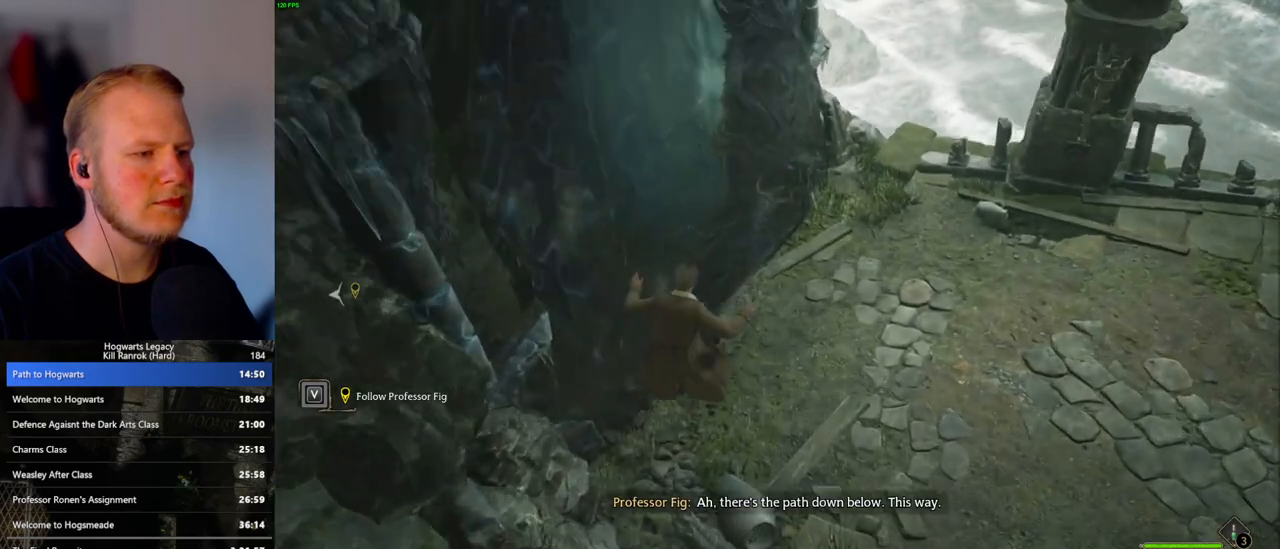
{"keys": ["s"], "mouse": [], "events": [[83, "s", "down"], [200, "d", "up"], [450, "s", "up"], [500, "s", "down"]]}
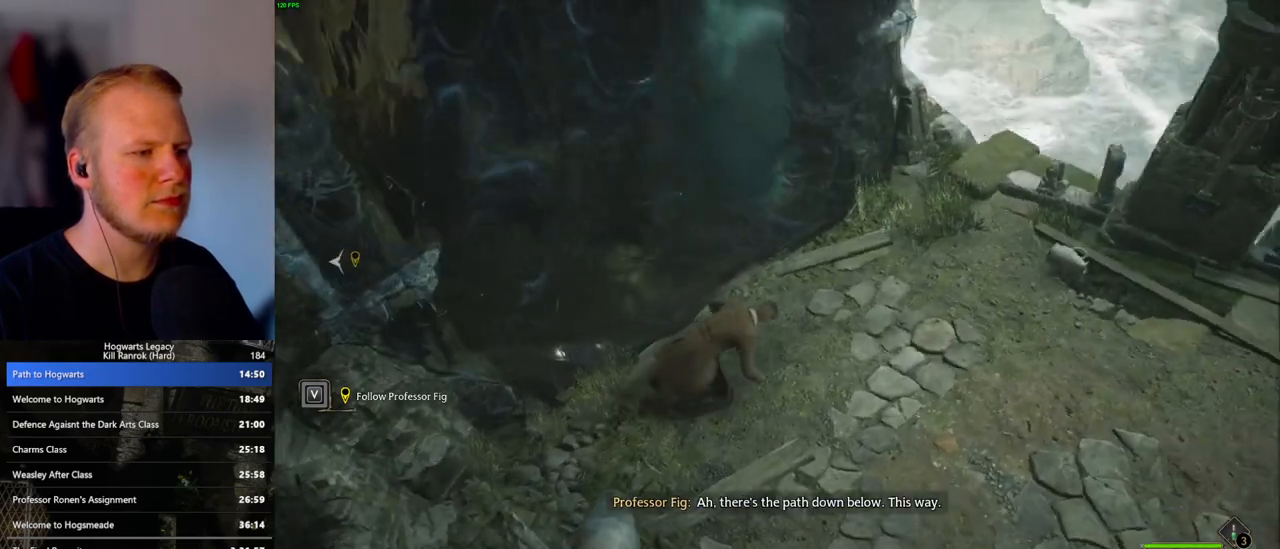
{"keys": ["a"], "mouse": [], "events": [[83, "a", "down"], [467, "s", "up"]]}
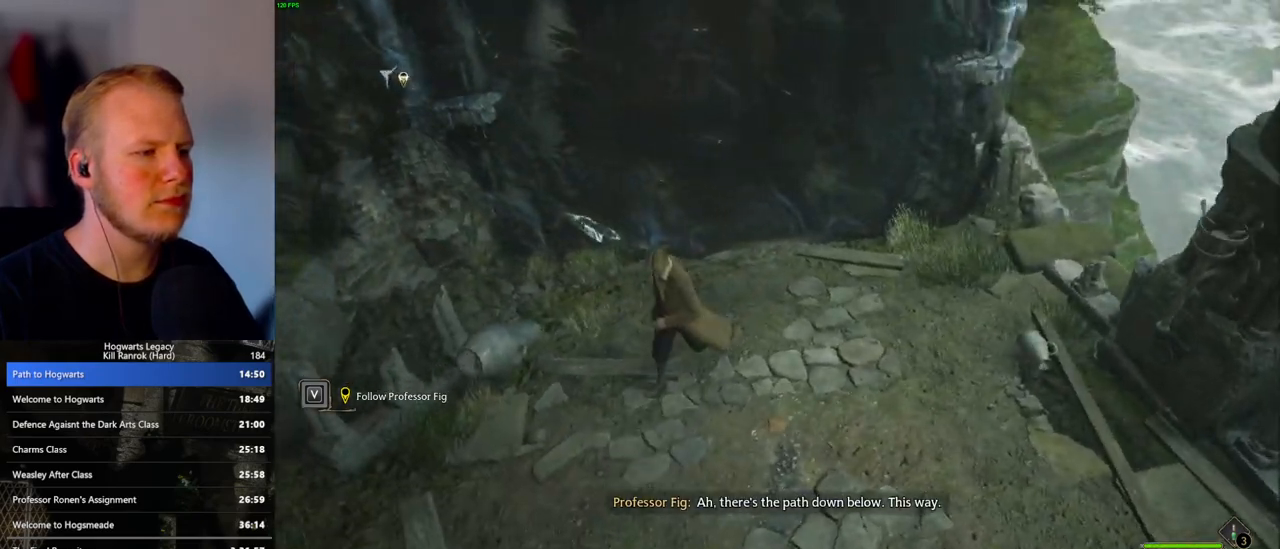
{"keys": ["a", "w"], "mouse": [], "events": [[50, "w", "down"], [83, "mouse_mb5", "down"], [283, "mouse_mb5", "up"]]}
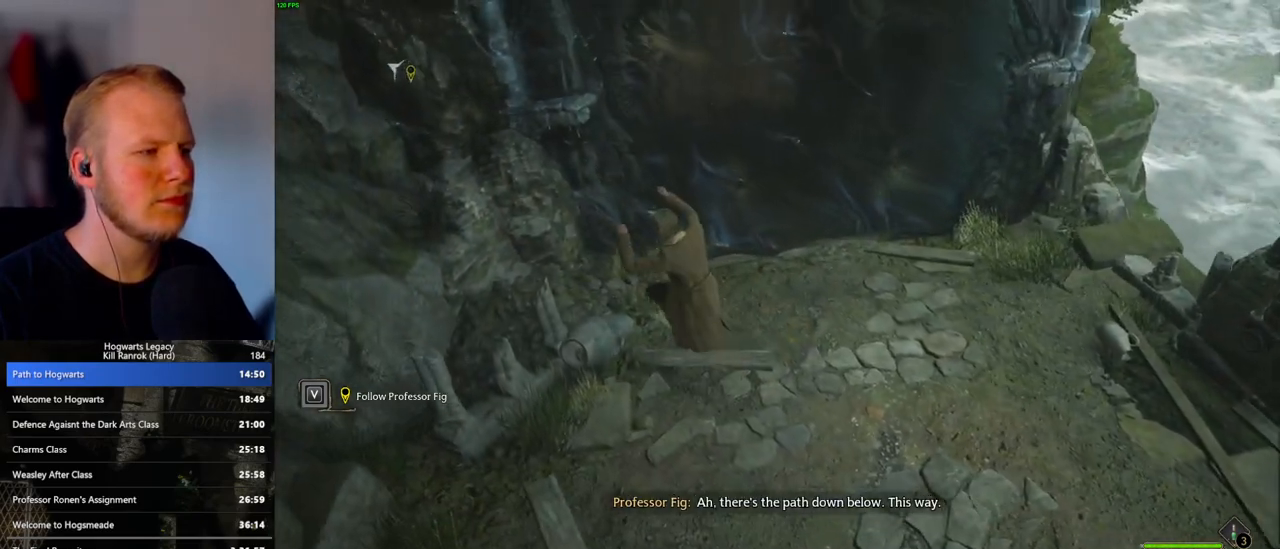
{"keys": [], "mouse": [], "events": [[50, "w", "up"], [317, "a", "up"]]}
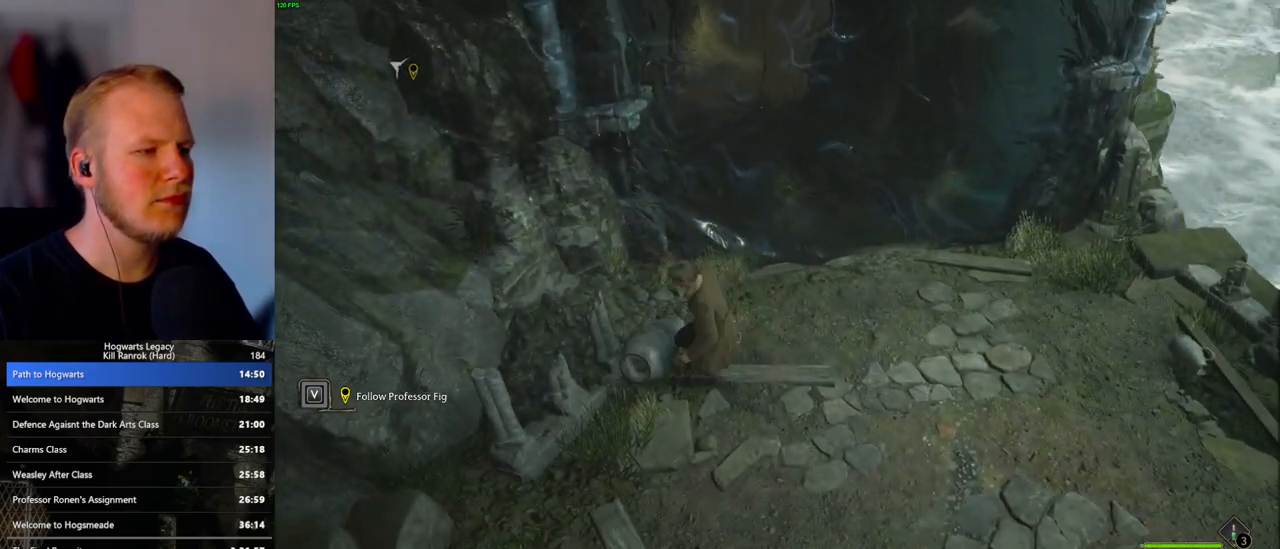
{"keys": ["a"], "mouse": [], "events": [[100, "mouse_mb5", "down"], [317, "a", "down"], [317, "mouse_mb5", "up"]]}
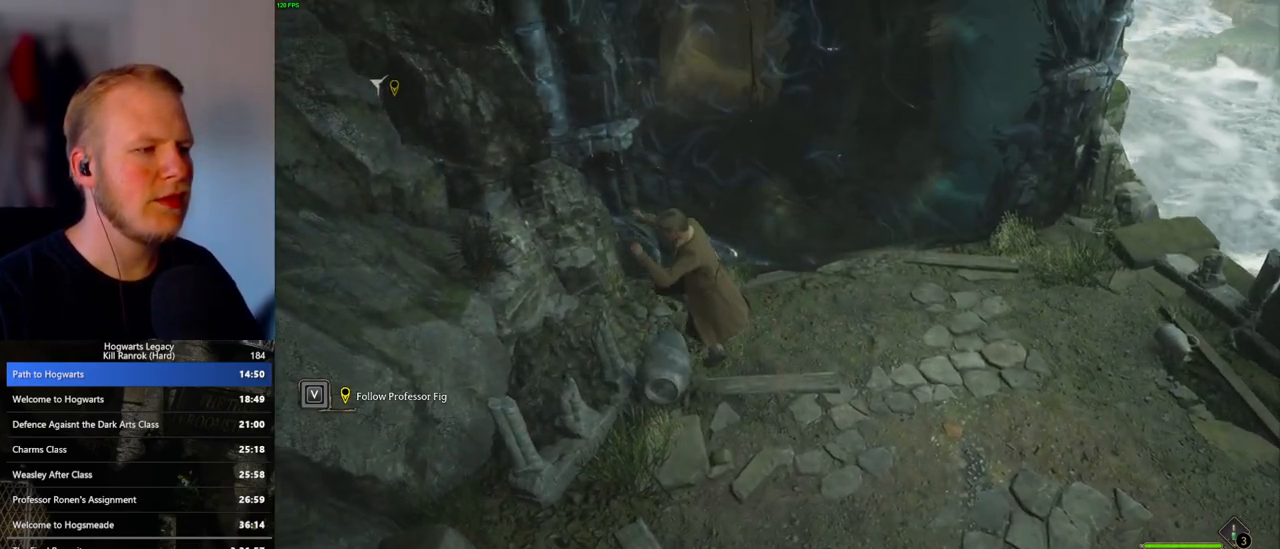
{"keys": ["d", "w"], "mouse": [], "events": [[100, "a", "up"], [250, "d", "down"], [333, "w", "down"]]}
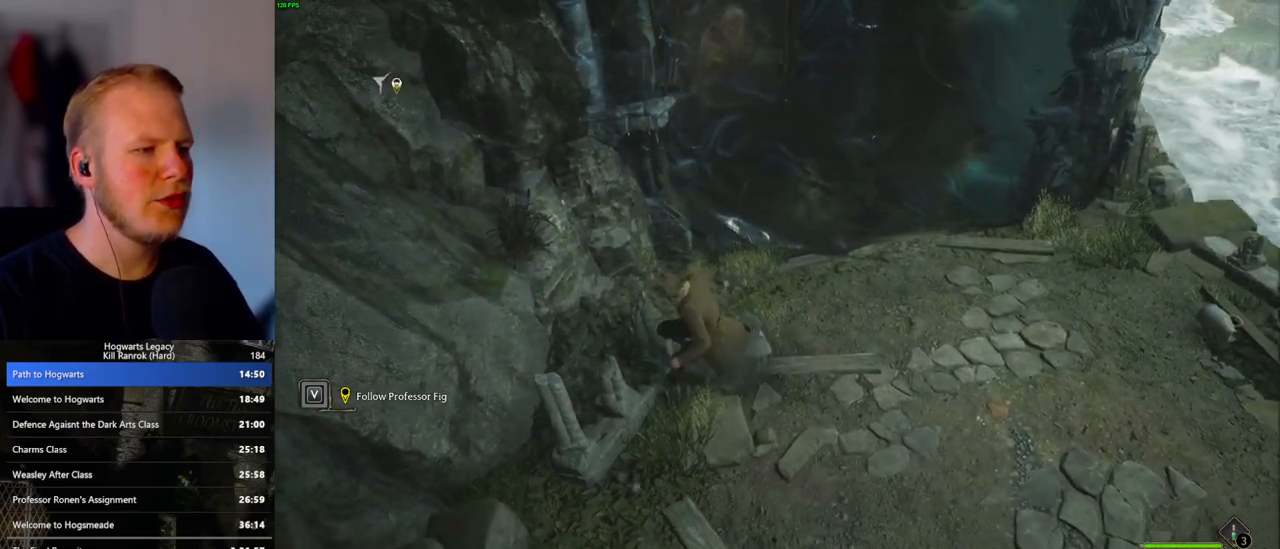
{"keys": ["d"], "mouse": [], "events": [[50, "mouse_mb5", "down"], [183, "w", "up"], [250, "mouse_mb5", "up"]]}
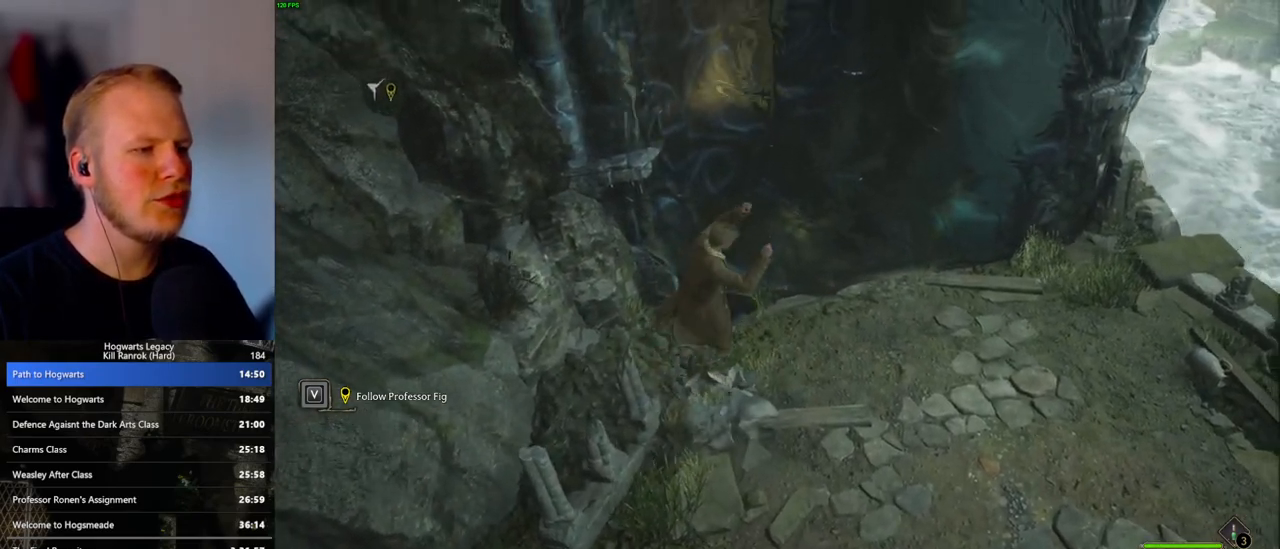
{"keys": ["d", "w"], "mouse": [], "events": [[33, "space", "down"], [67, "w", "down"], [167, "space", "up"]]}
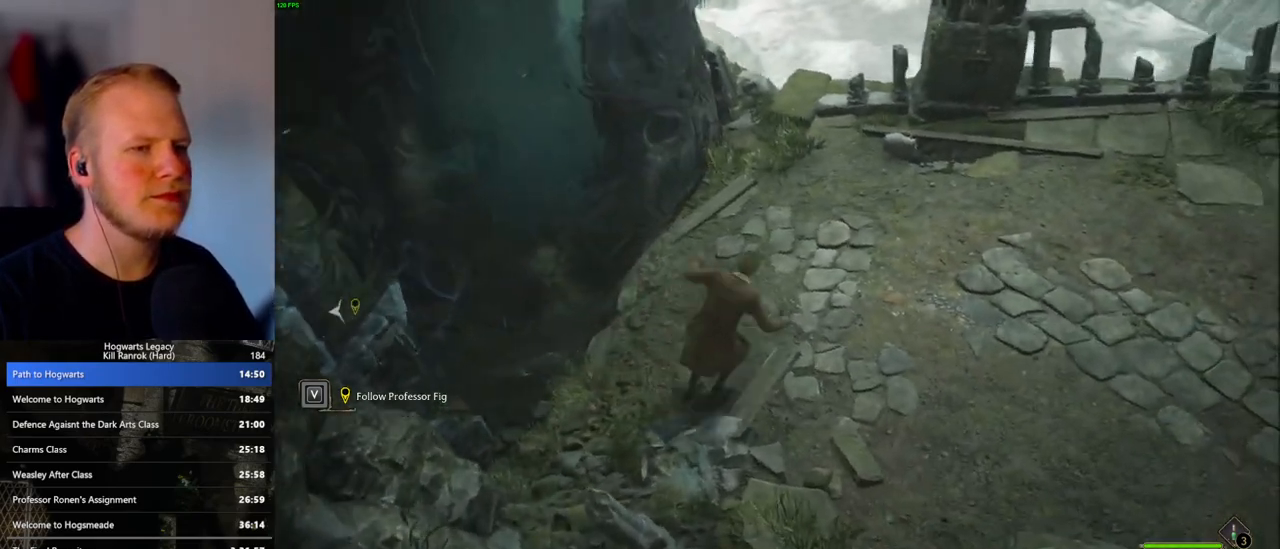
{"keys": [], "mouse": [], "events": [[250, "d", "up"], [483, "w", "up"]]}
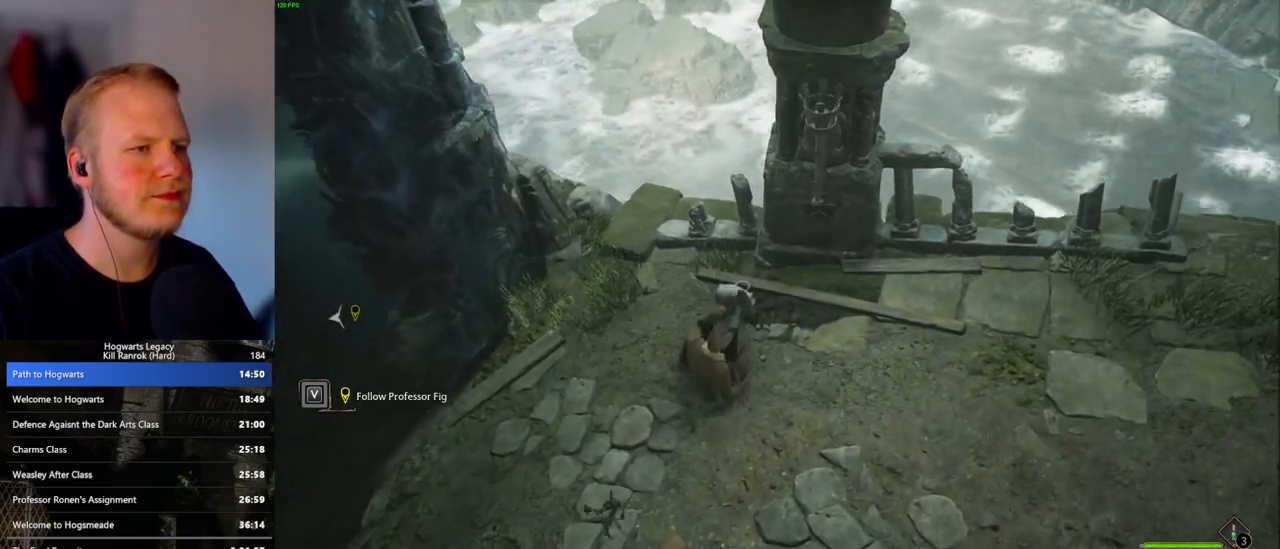
{"keys": ["s"], "mouse": [], "events": [[250, "mouse_mb5", "down"], [333, "a", "down"], [417, "s", "down"], [450, "mouse_mb5", "up"], [500, "a", "up"]]}
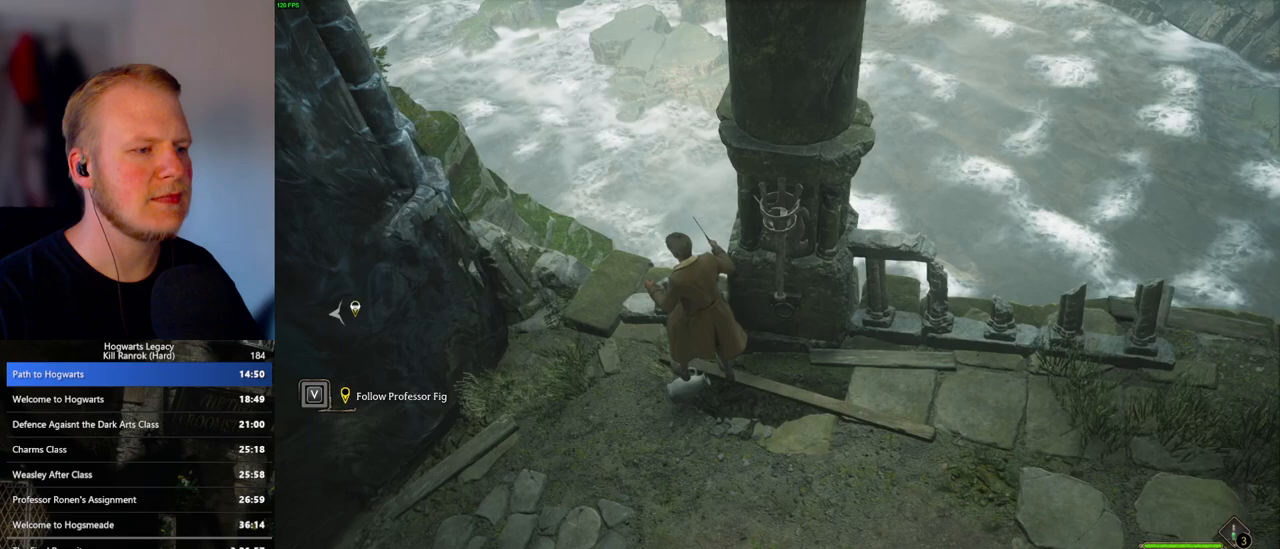
{"keys": ["w"], "mouse": [], "events": [[267, "d", "down"], [267, "s", "up"], [383, "w", "down"], [433, "d", "up"]]}
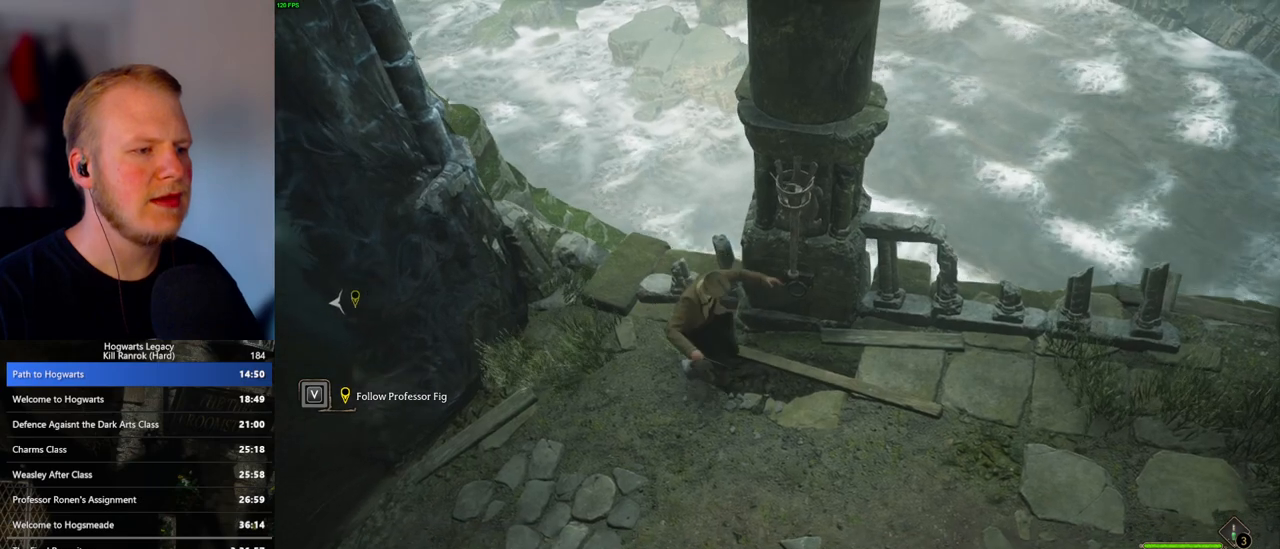
{"keys": ["a", "s"], "mouse": ["mb5"], "events": [[67, "a", "down"], [183, "w", "up"], [317, "mouse_mb5", "down"], [450, "s", "down"]]}
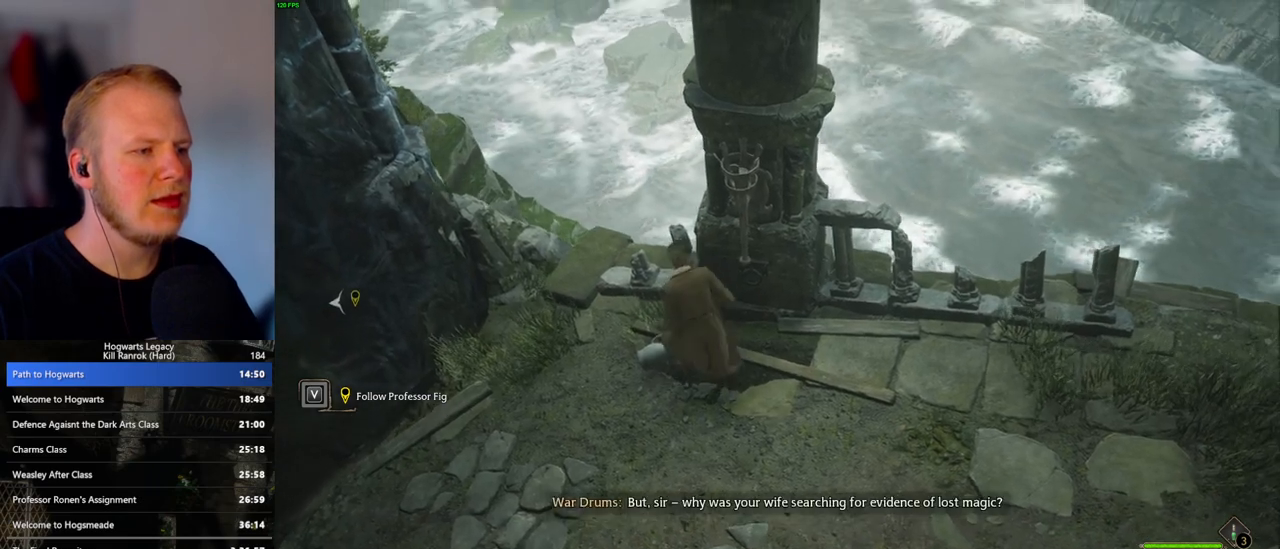
{"keys": ["d"], "mouse": [], "events": [[33, "mouse_mb5", "up"], [83, "s", "up"], [217, "w", "down"], [250, "a", "up"], [333, "d", "down"], [383, "w", "up"]]}
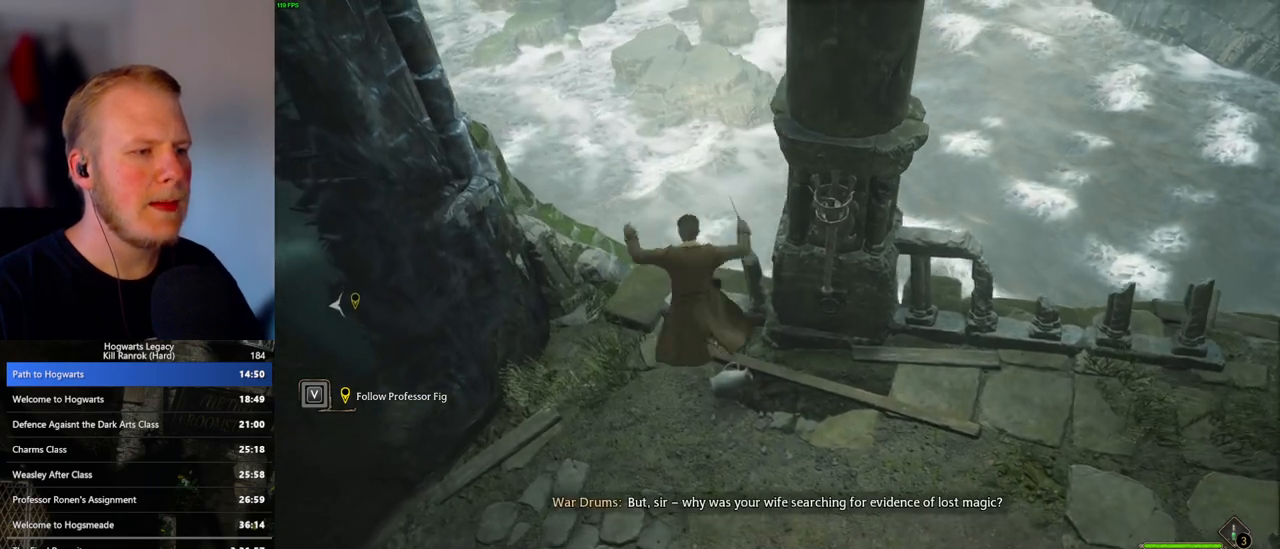
{"keys": ["d", "space"], "mouse": [], "events": [[100, "s", "down"], [483, "s", "up"], [483, "space", "down"]]}
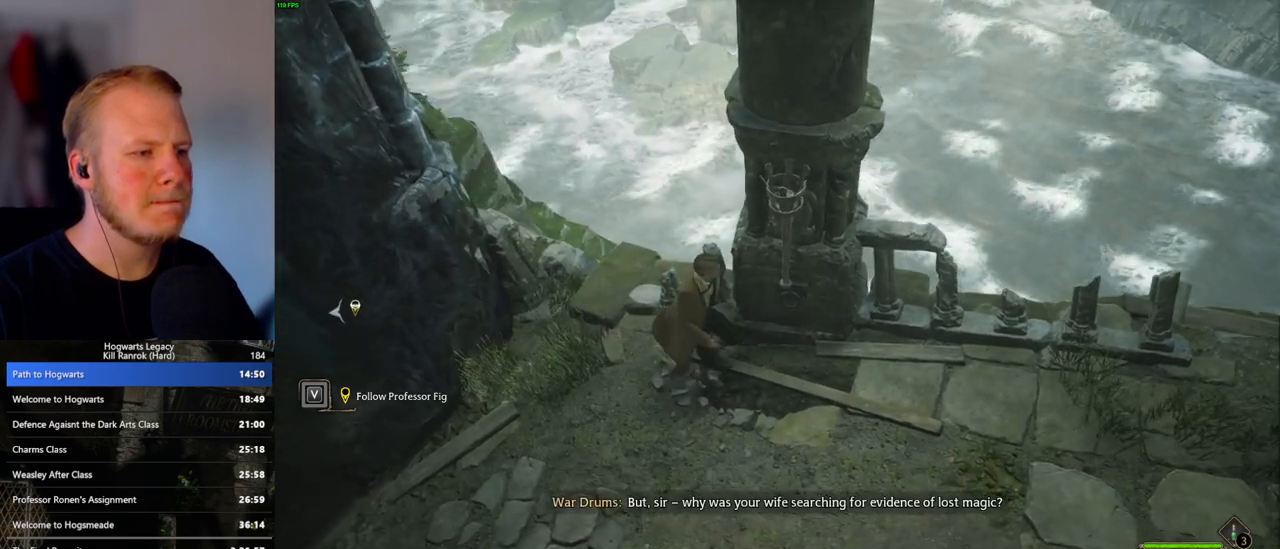
{"keys": ["d", "w"], "mouse": [], "events": [[150, "space", "up"], [233, "w", "down"]]}
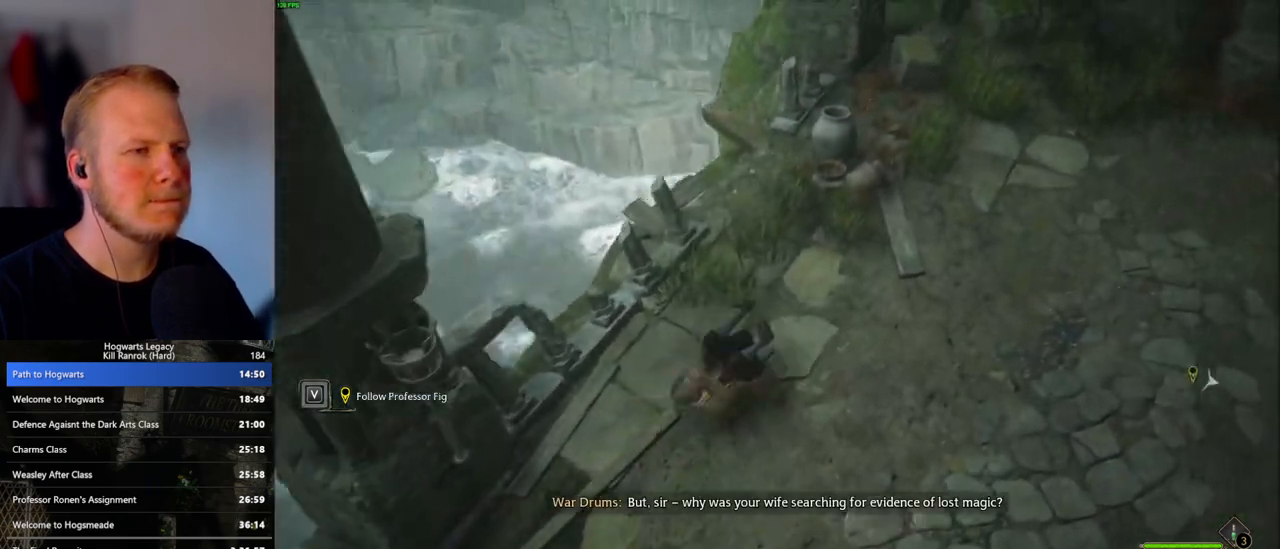
{"keys": ["w"], "mouse": [], "events": [[67, "d", "up"], [233, "mouse_mb5", "down"], [367, "mouse_mb5", "up"]]}
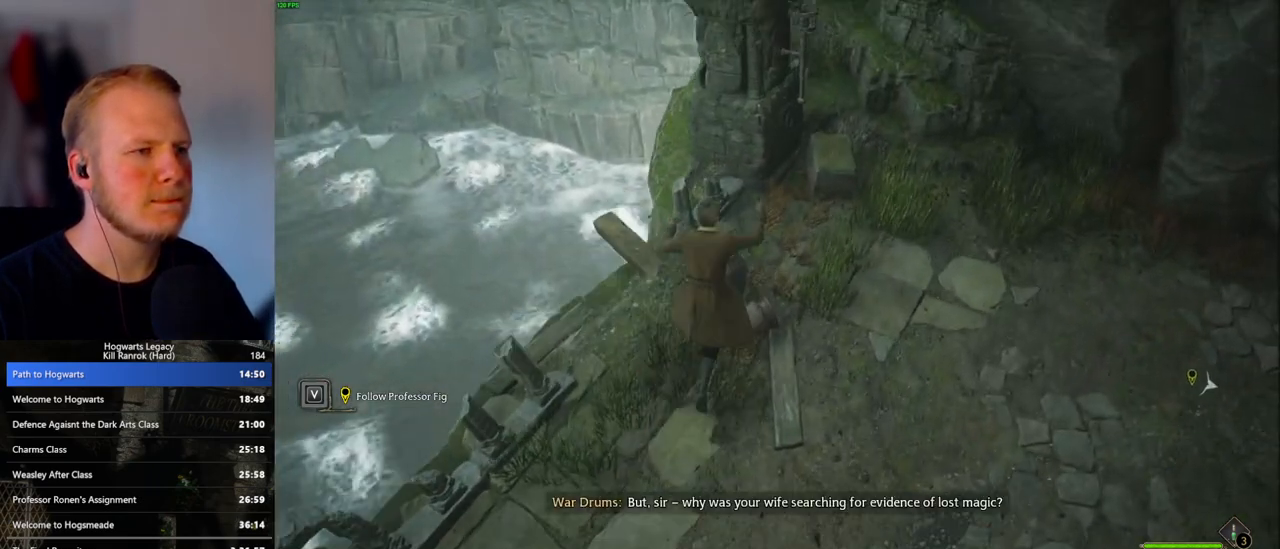
{"keys": ["d", "s"], "mouse": [], "events": [[117, "w", "up"], [283, "s", "down"], [483, "d", "down"]]}
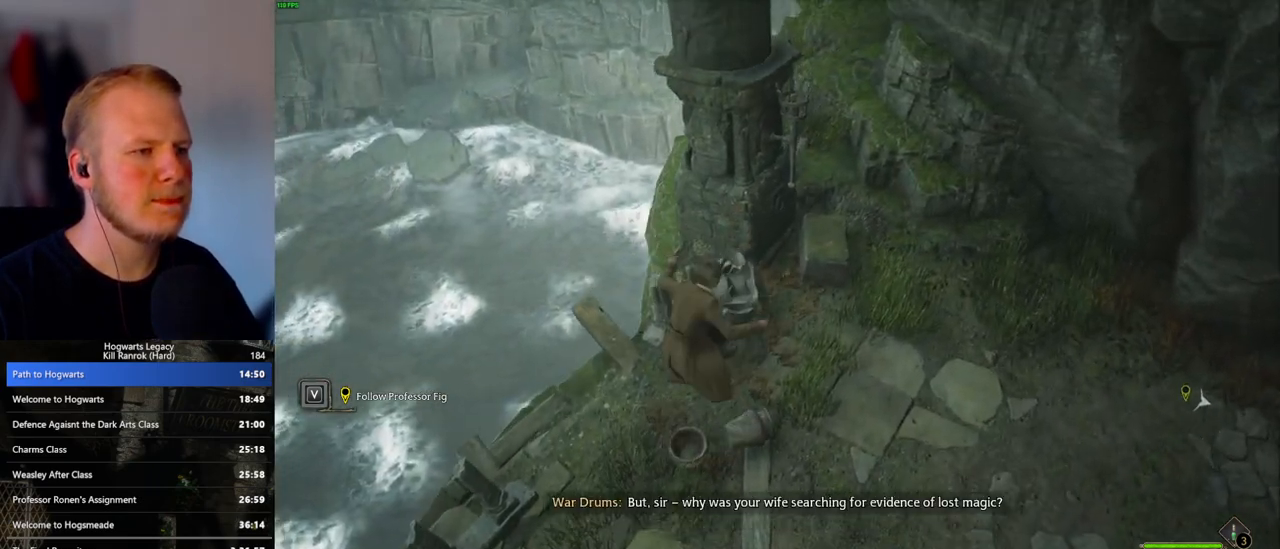
{"keys": ["a", "s"], "mouse": [], "events": [[183, "mouse_mb5", "down"], [317, "a", "down"], [350, "d", "up"], [383, "mouse_mb5", "up"]]}
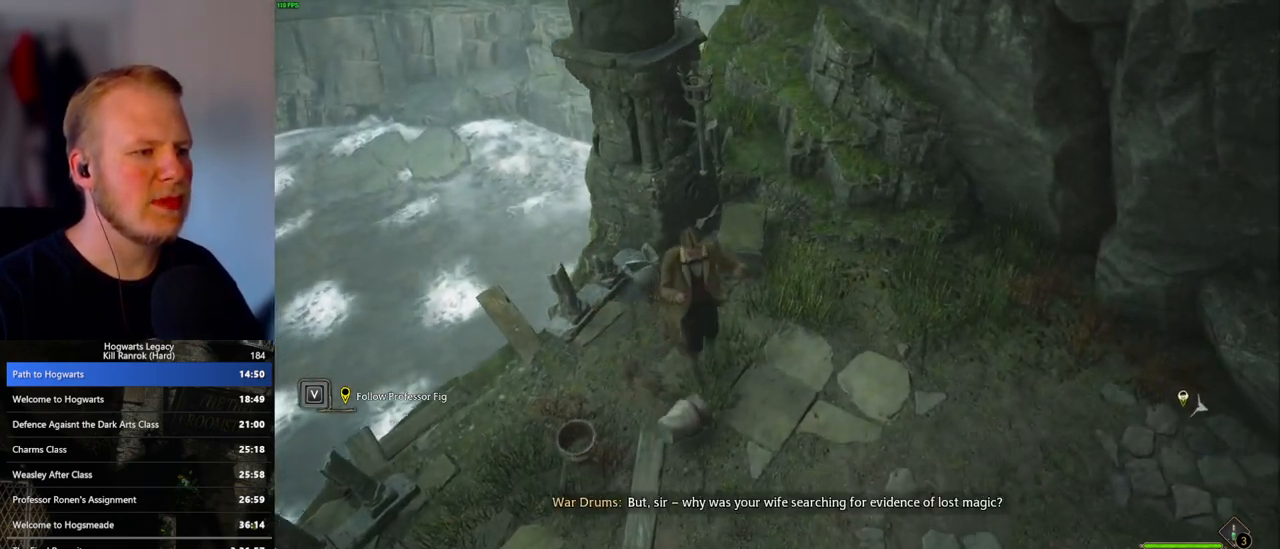
{"keys": ["a", "s"], "mouse": [], "events": [[83, "s", "up"], [417, "s", "down"]]}
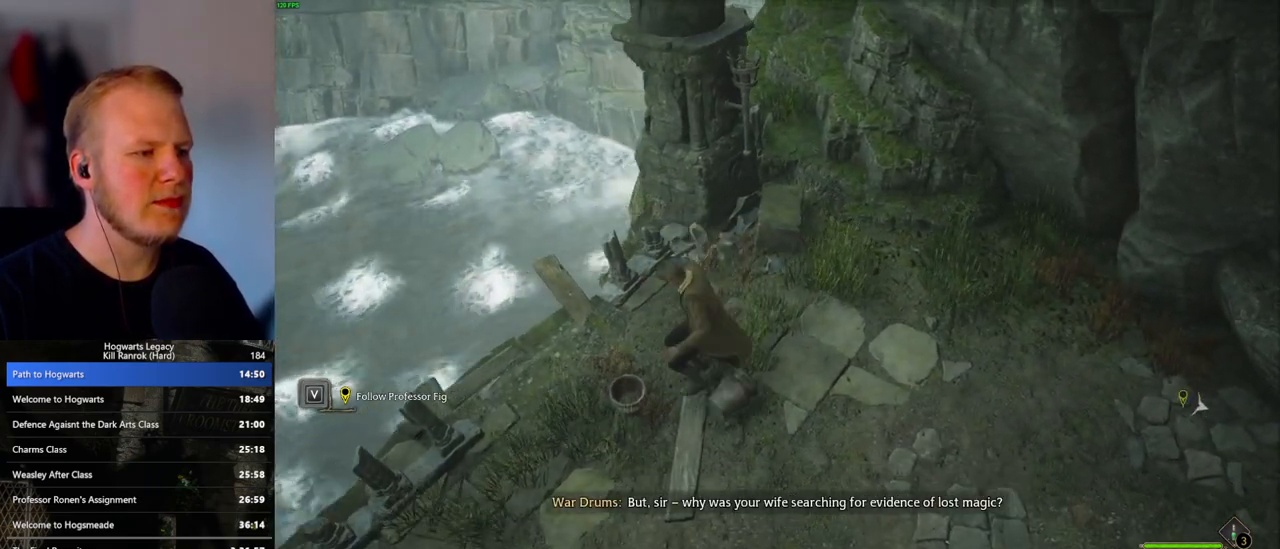
{"keys": ["w"], "mouse": [], "events": [[150, "mouse_mb5", "down"], [267, "s", "up"], [333, "mouse_mb5", "up"], [367, "w", "down"], [450, "a", "up"]]}
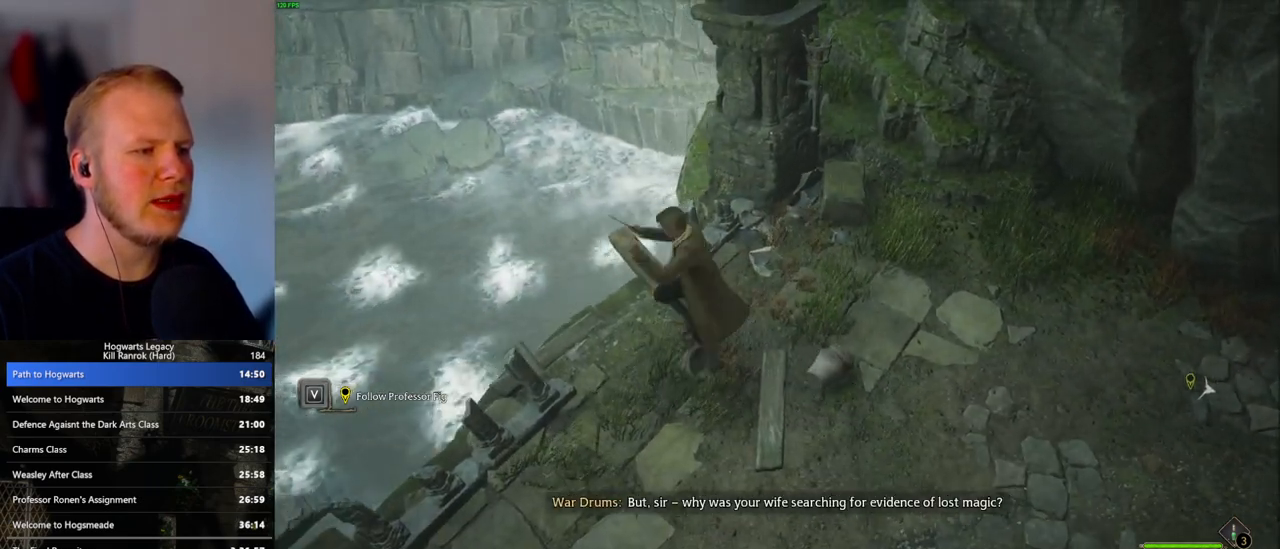
{"keys": ["s"], "mouse": [], "events": [[33, "d", "down"], [117, "w", "up"], [233, "s", "down"], [350, "d", "up"]]}
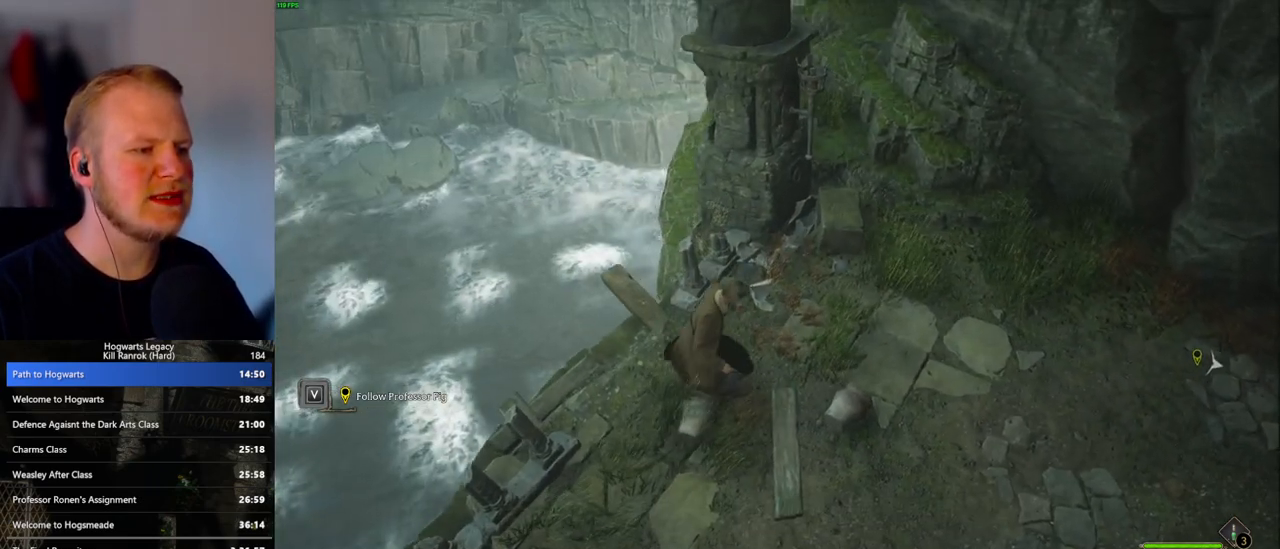
{"keys": ["a", "w"], "mouse": [], "events": [[50, "a", "down"], [100, "mouse_mb5", "down"], [283, "s", "up"], [300, "mouse_mb5", "up"], [467, "w", "down"]]}
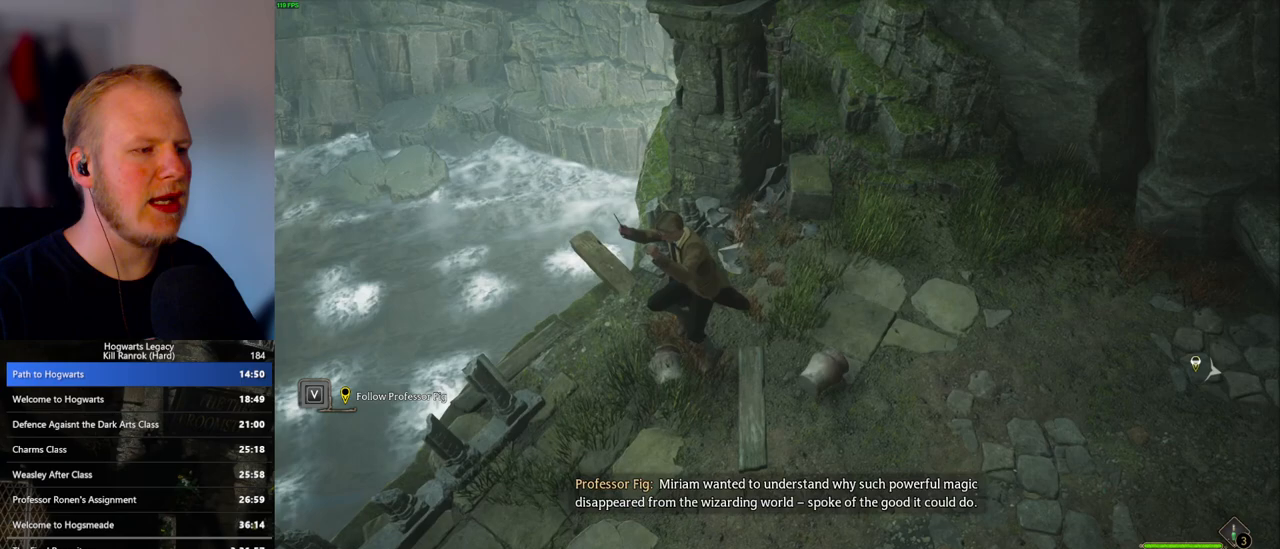
{"keys": ["d", "s"], "mouse": [], "events": [[67, "a", "up"], [183, "w", "up"], [200, "d", "down"], [400, "s", "down"]]}
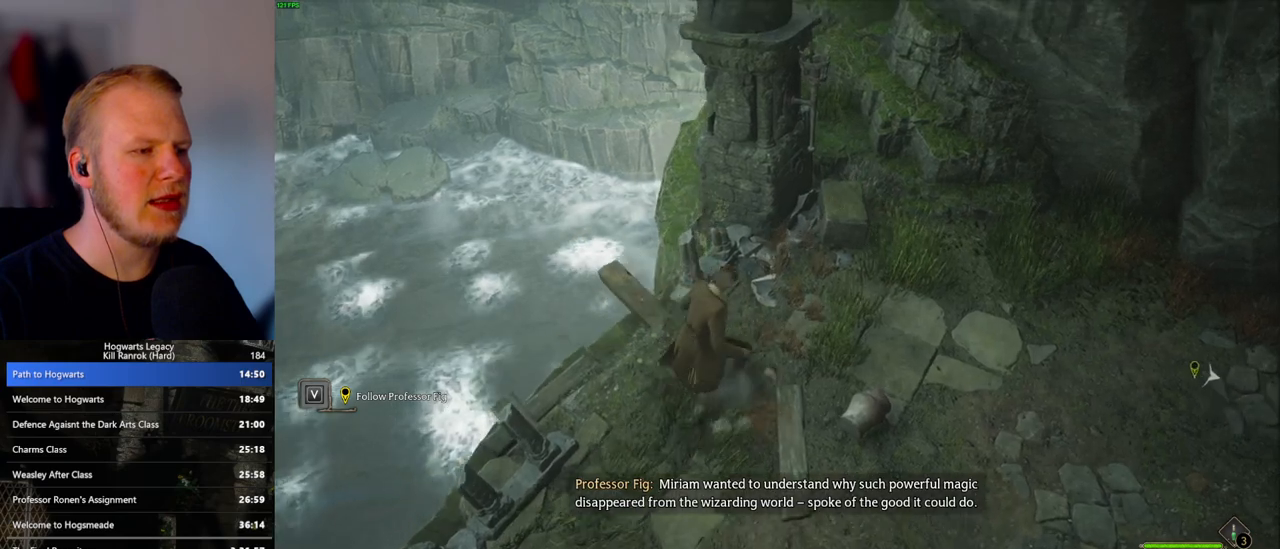
{"keys": ["d", "s"], "mouse": [], "events": [[67, "mouse_mb5", "down"], [200, "s", "up"], [233, "mouse_mb5", "up"], [333, "s", "down"]]}
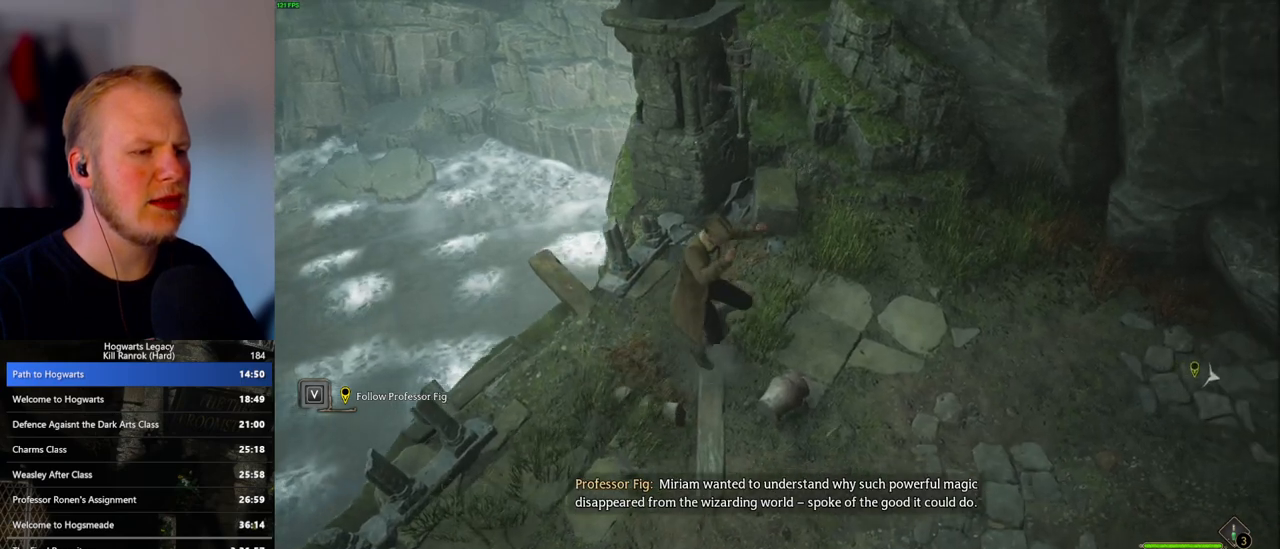
{"keys": ["d", "w"], "mouse": [], "events": [[83, "d", "up"], [117, "a", "down"], [167, "s", "up"], [267, "w", "down"], [367, "a", "up"], [467, "d", "down"]]}
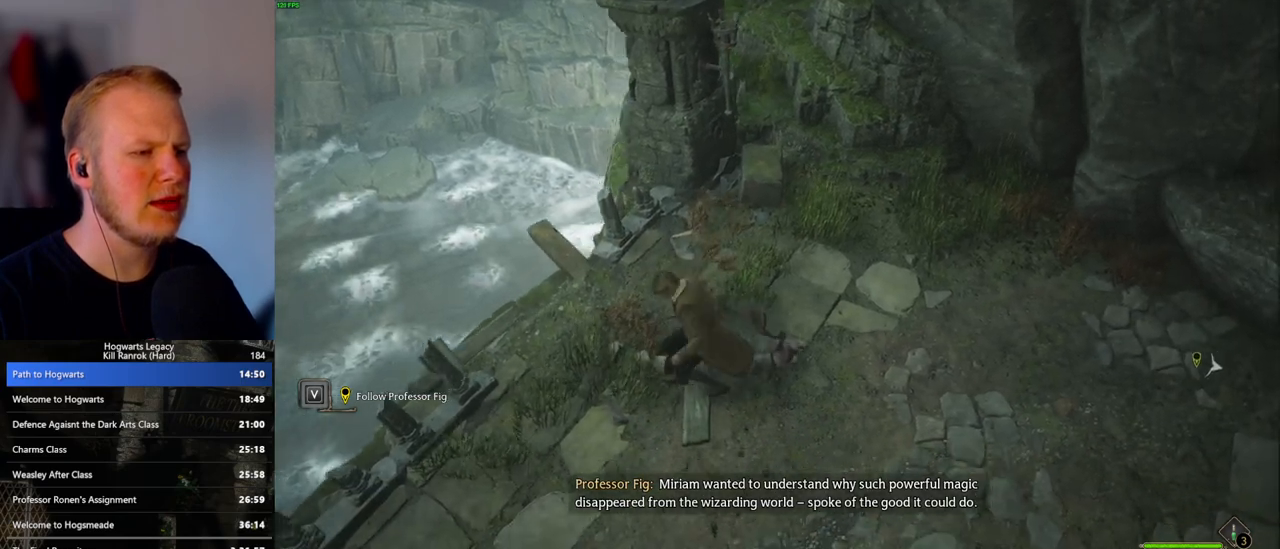
{"keys": ["d"], "mouse": [], "events": [[67, "w", "up"], [350, "space", "down"], [483, "space", "up"]]}
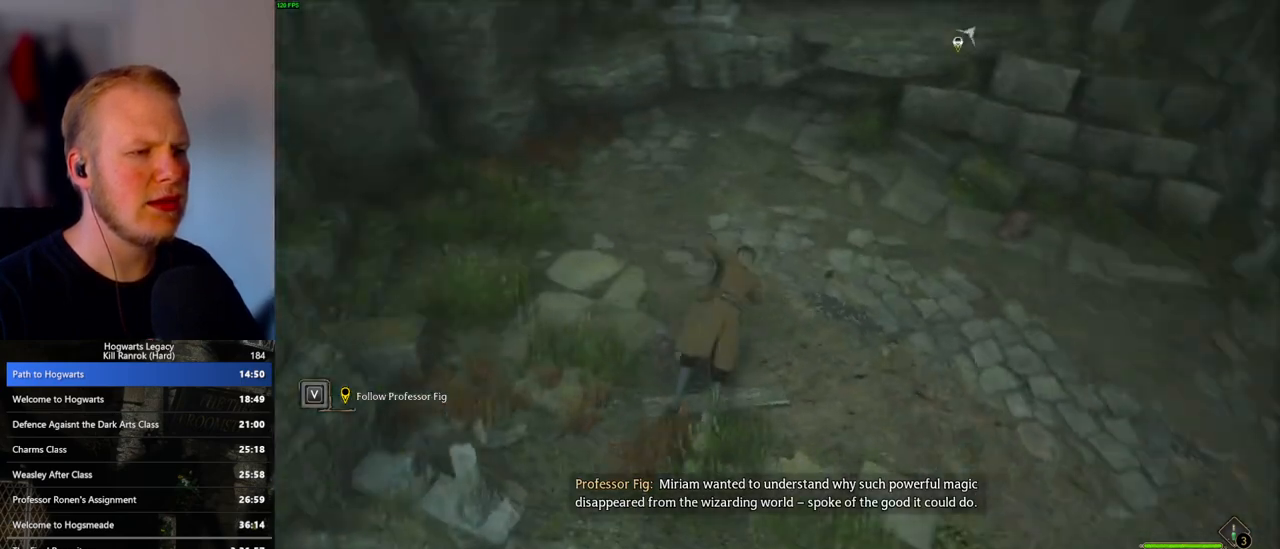
{"keys": ["w"], "mouse": [], "events": [[50, "w", "down"], [383, "d", "up"]]}